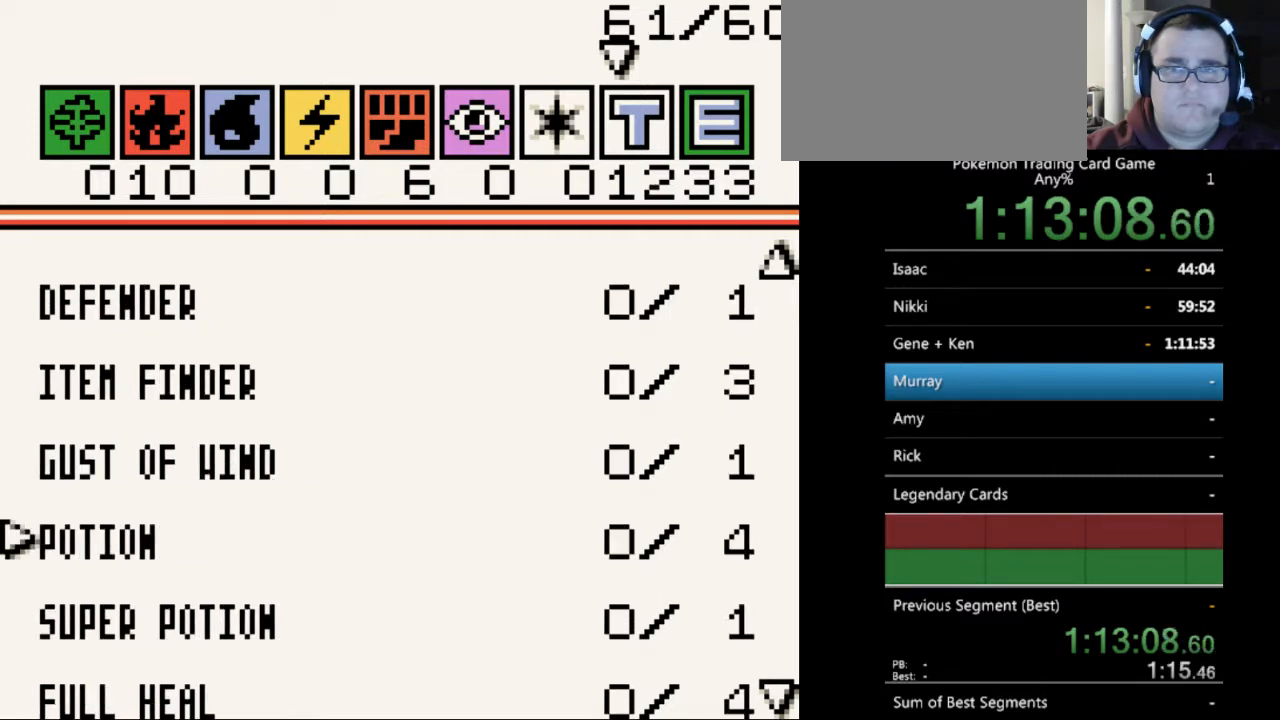
Gameplay with a controller (Nintendo layout); each line is a JSON object with the inputs held at the frame after it. "events" lists button and stick changes between this image and that frame as [ms after this image, input, new state], when the widget could be followed in between. Not read: L3 R3.
{"buttons": [], "events": []}
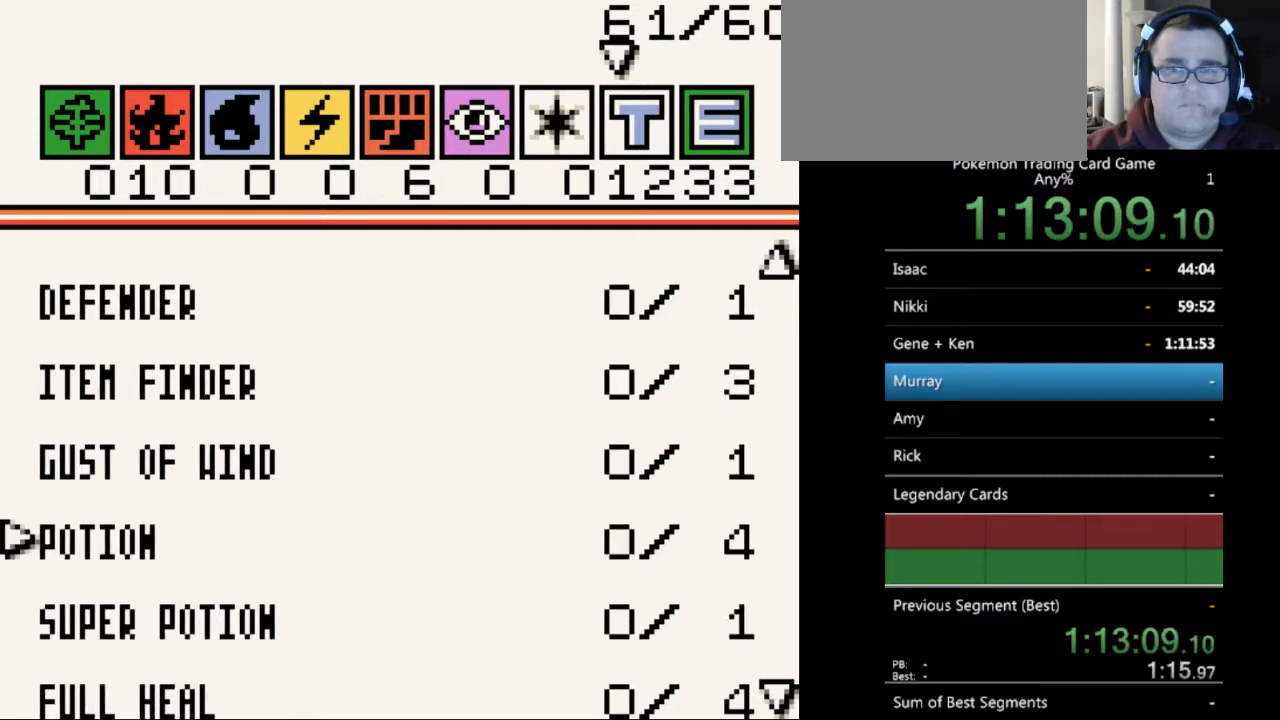
{"buttons": ["DPAD_DOWN"], "events": [[167, "DPAD_DOWN", "down"], [367, "DPAD_DOWN", "up"], [433, "DPAD_DOWN", "down"]]}
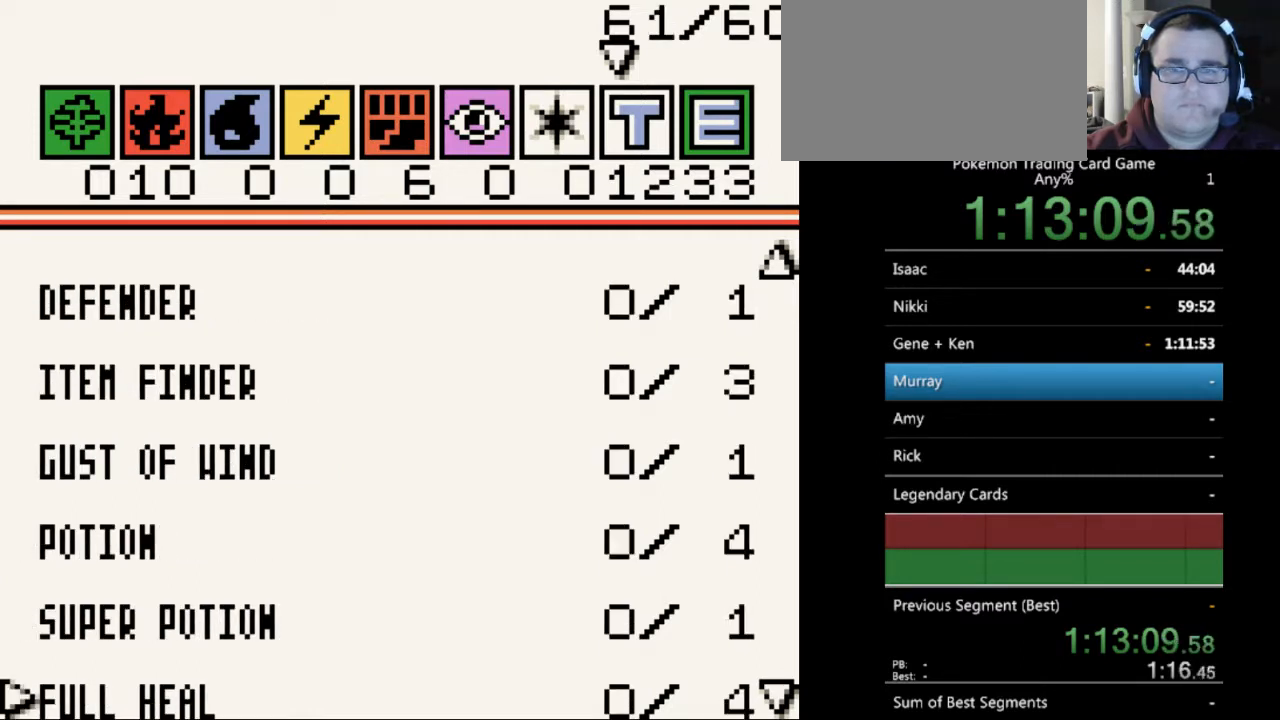
{"buttons": [], "events": [[67, "DPAD_DOWN", "up"], [133, "DPAD_DOWN", "down"], [267, "DPAD_DOWN", "up"], [367, "DPAD_DOWN", "down"], [467, "DPAD_DOWN", "up"]]}
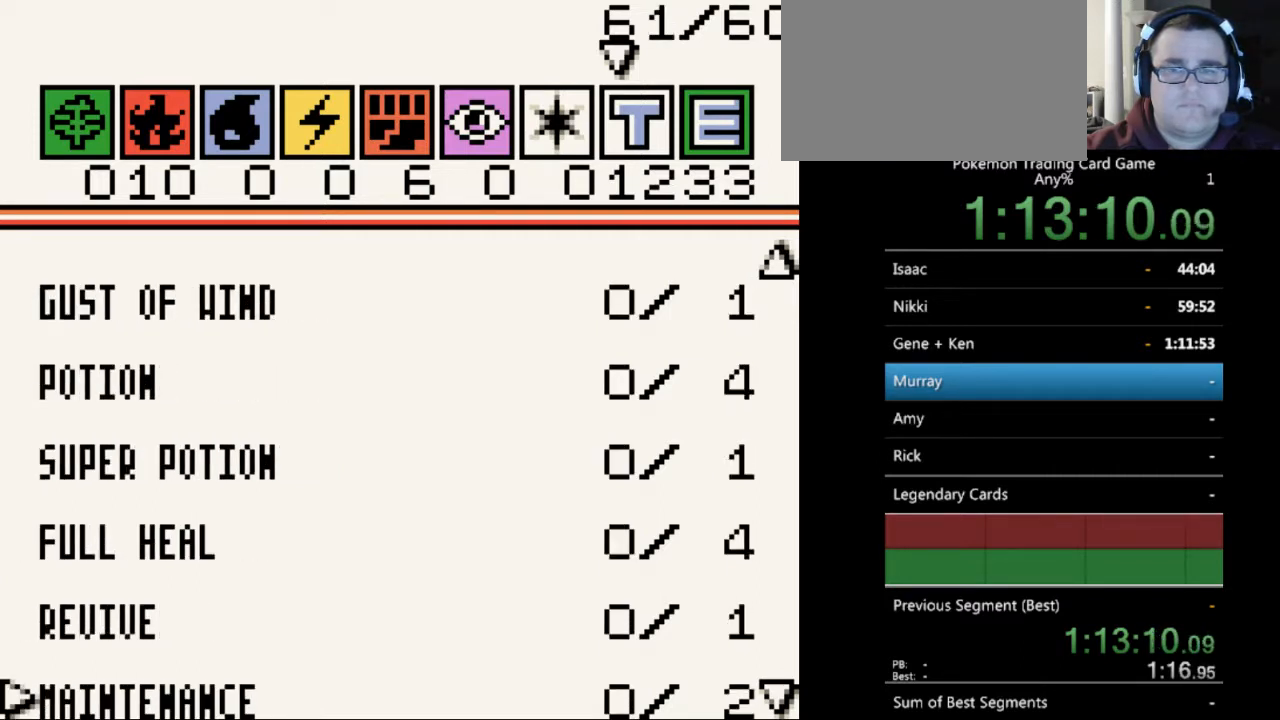
{"buttons": ["DPAD_DOWN"], "events": [[67, "DPAD_DOWN", "down"], [167, "DPAD_DOWN", "up"], [267, "DPAD_DOWN", "down"], [333, "DPAD_DOWN", "up"], [433, "DPAD_DOWN", "down"]]}
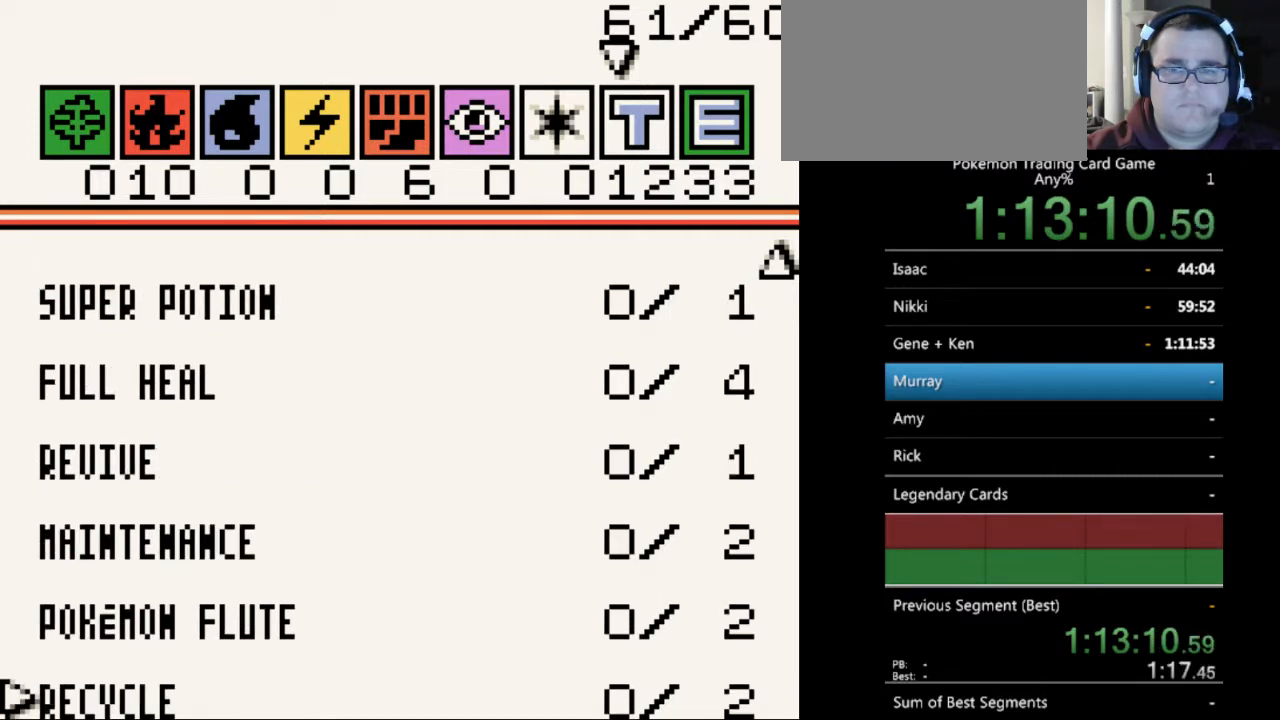
{"buttons": [], "events": [[33, "DPAD_DOWN", "up"], [167, "DPAD_DOWN", "down"], [200, "DPAD_DOWN", "up"], [333, "DPAD_DOWN", "down"], [400, "DPAD_DOWN", "up"]]}
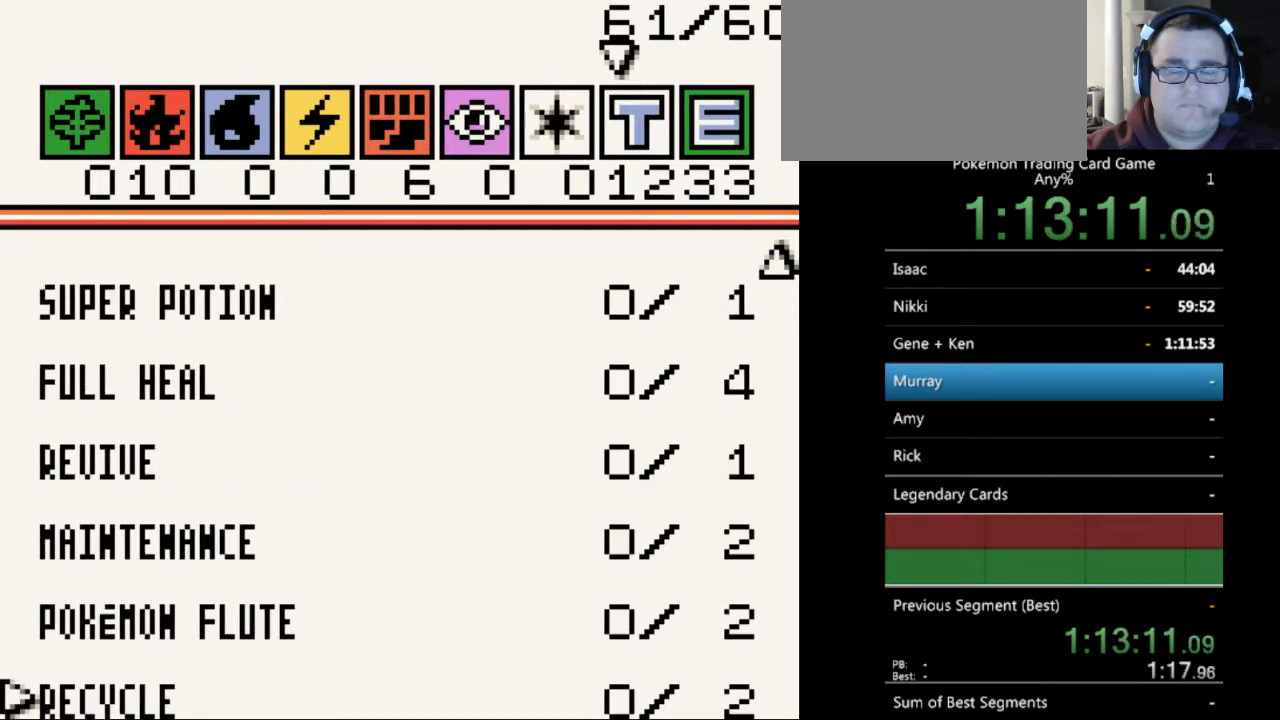
{"buttons": ["DPAD_UP"], "events": [[100, "DPAD_UP", "down"], [233, "DPAD_UP", "up"], [300, "DPAD_UP", "down"]]}
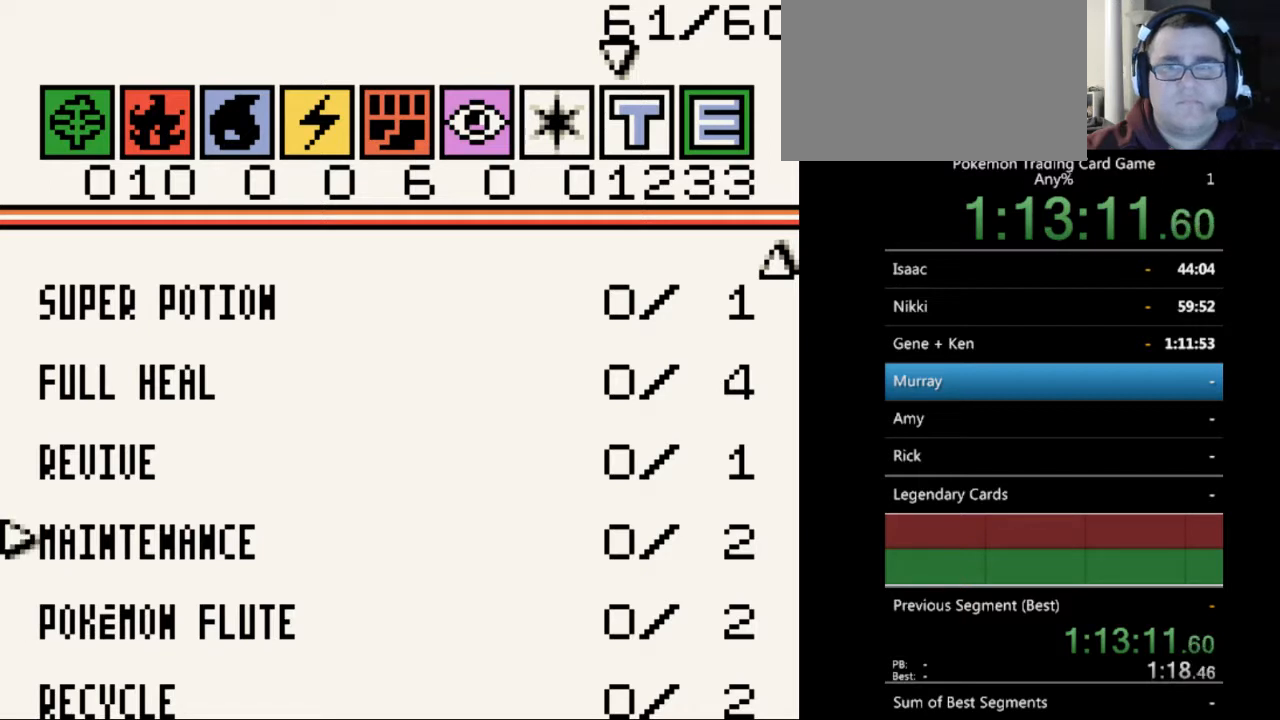
{"buttons": [], "events": [[433, "DPAD_UP", "up"]]}
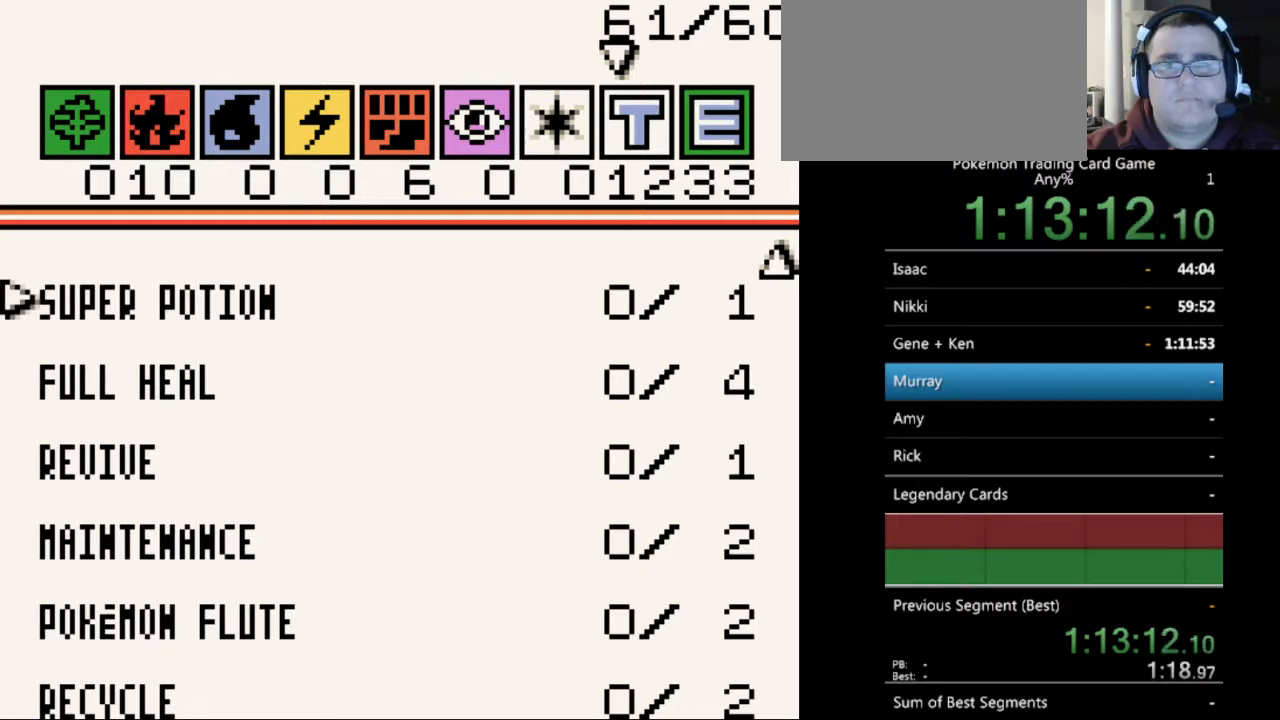
{"buttons": [], "events": [[300, "B", "down"], [367, "B", "up"]]}
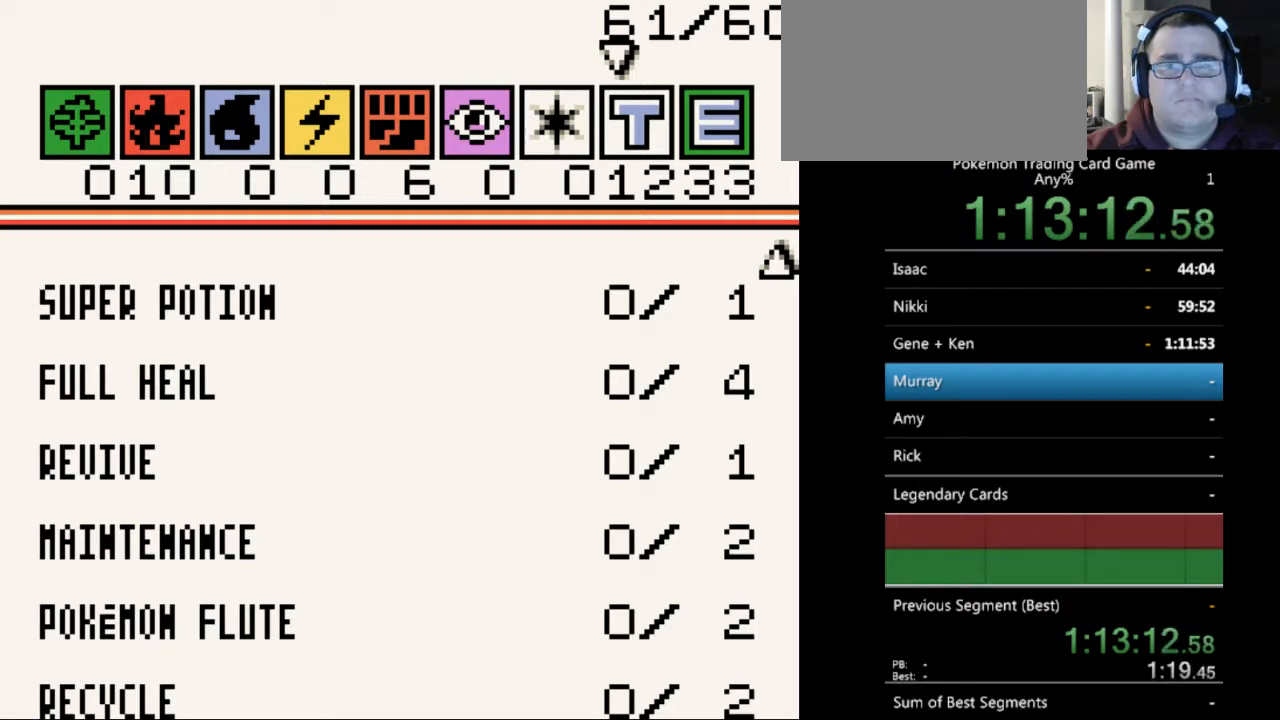
{"buttons": [], "events": [[67, "DPAD_RIGHT", "down"], [167, "DPAD_RIGHT", "up"], [333, "DPAD_DOWN", "down"], [433, "DPAD_DOWN", "up"]]}
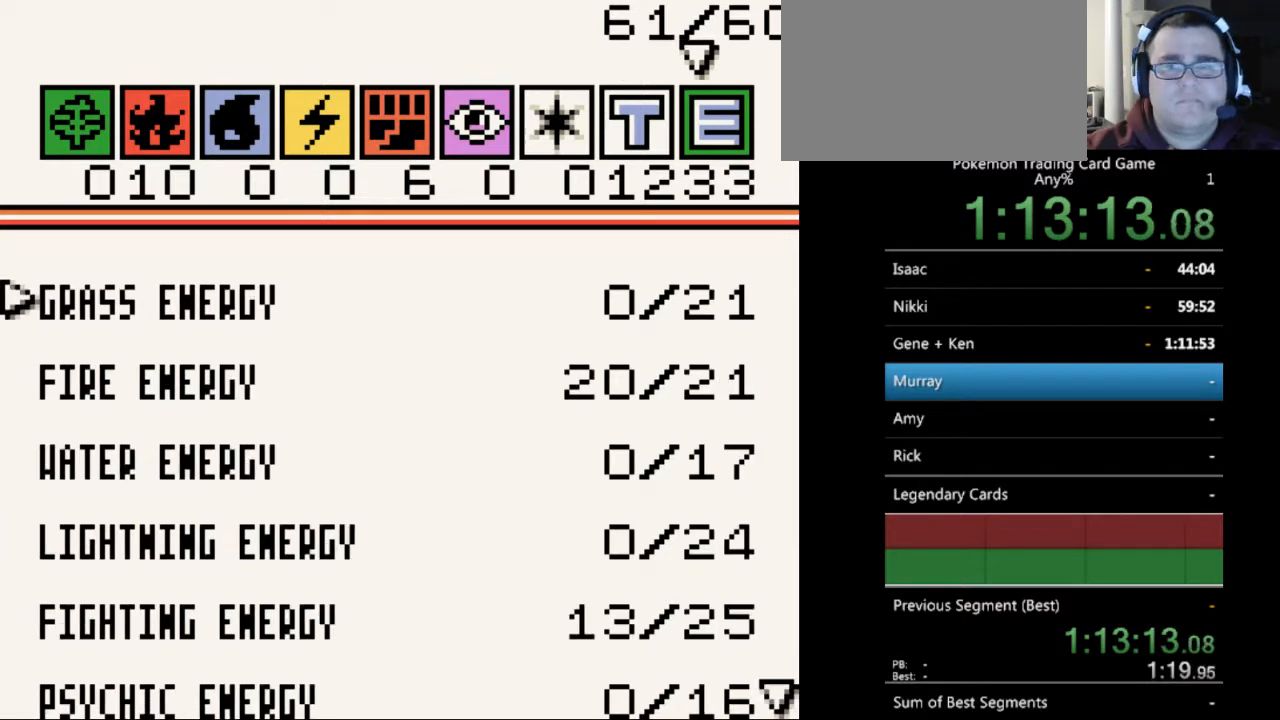
{"buttons": [], "events": [[167, "DPAD_DOWN", "down"], [200, "DPAD_DOWN", "up"]]}
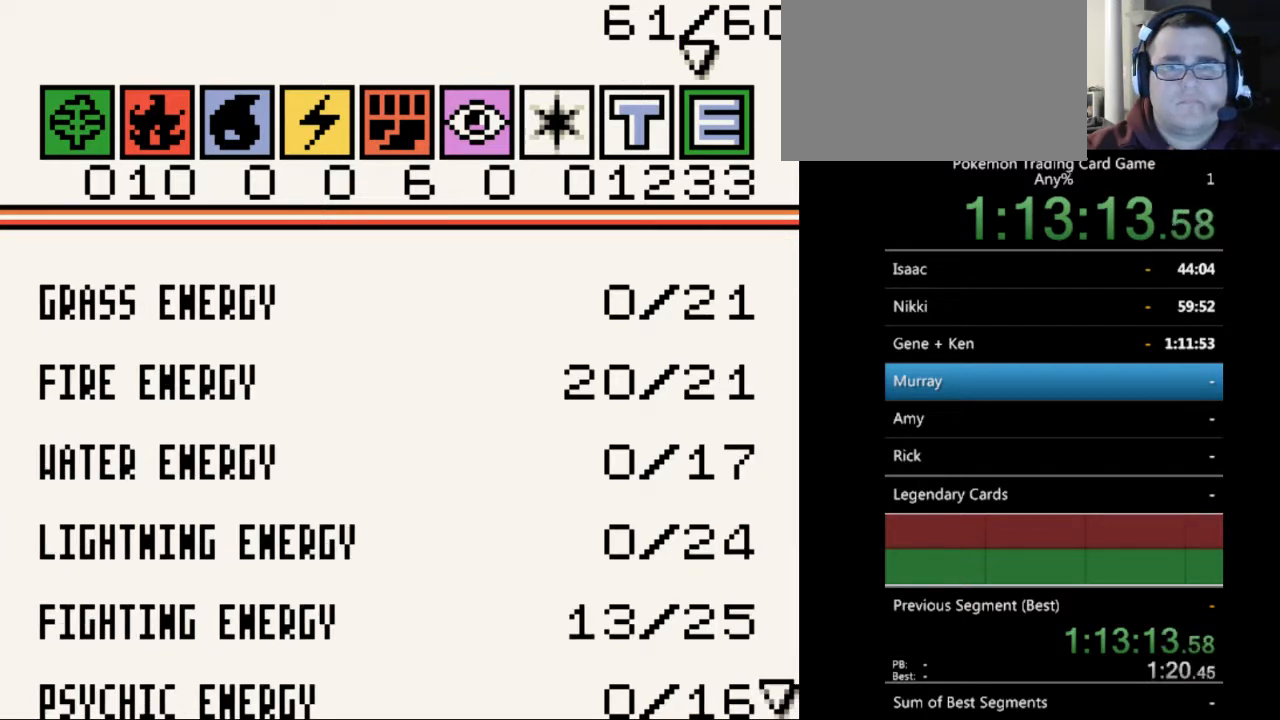
{"buttons": [], "events": [[133, "DPAD_DOWN", "down"], [233, "DPAD_DOWN", "up"], [333, "DPAD_DOWN", "down"], [400, "DPAD_DOWN", "up"]]}
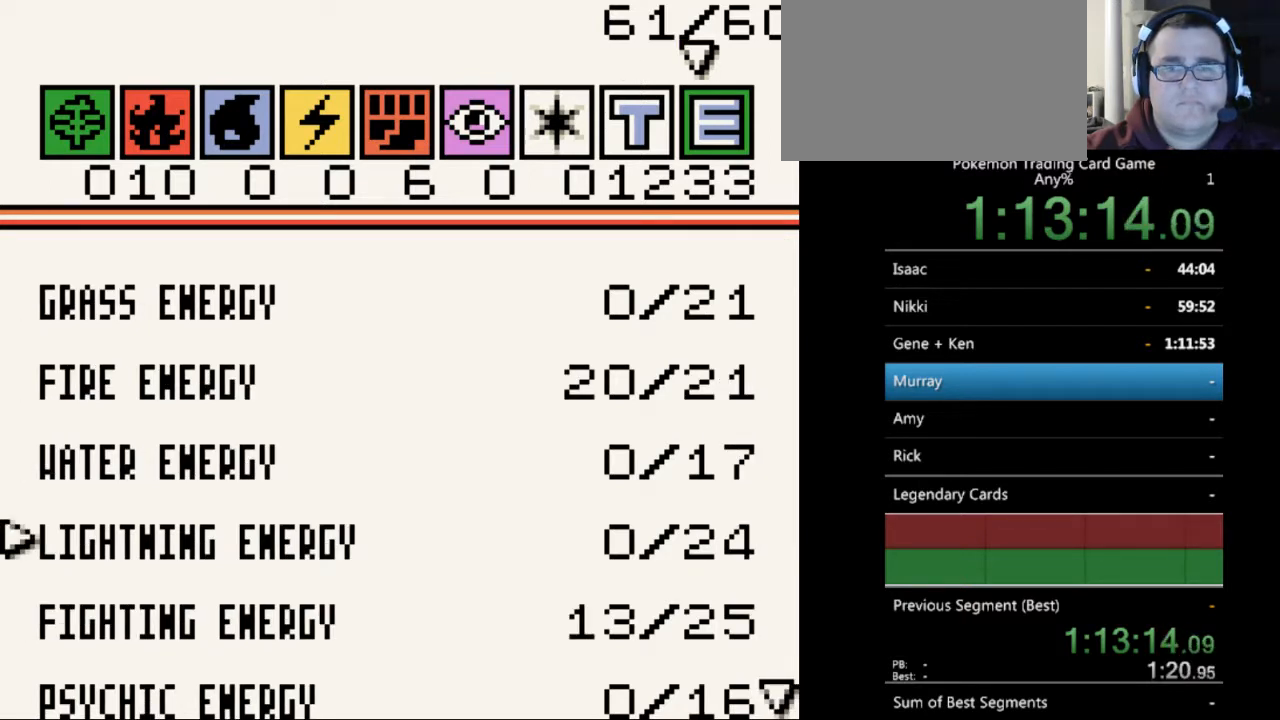
{"buttons": [], "events": [[33, "DPAD_DOWN", "down"], [133, "DPAD_DOWN", "up"]]}
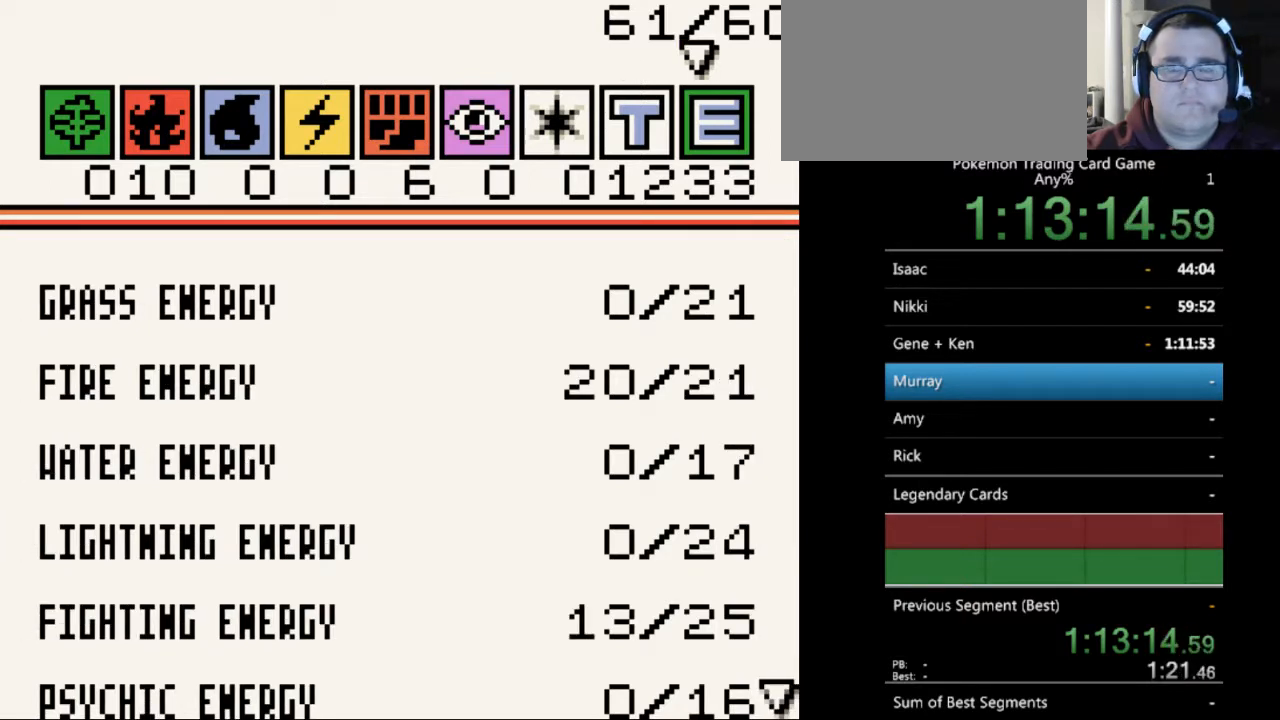
{"buttons": [], "events": [[400, "DPAD_UP", "down"], [500, "DPAD_UP", "up"]]}
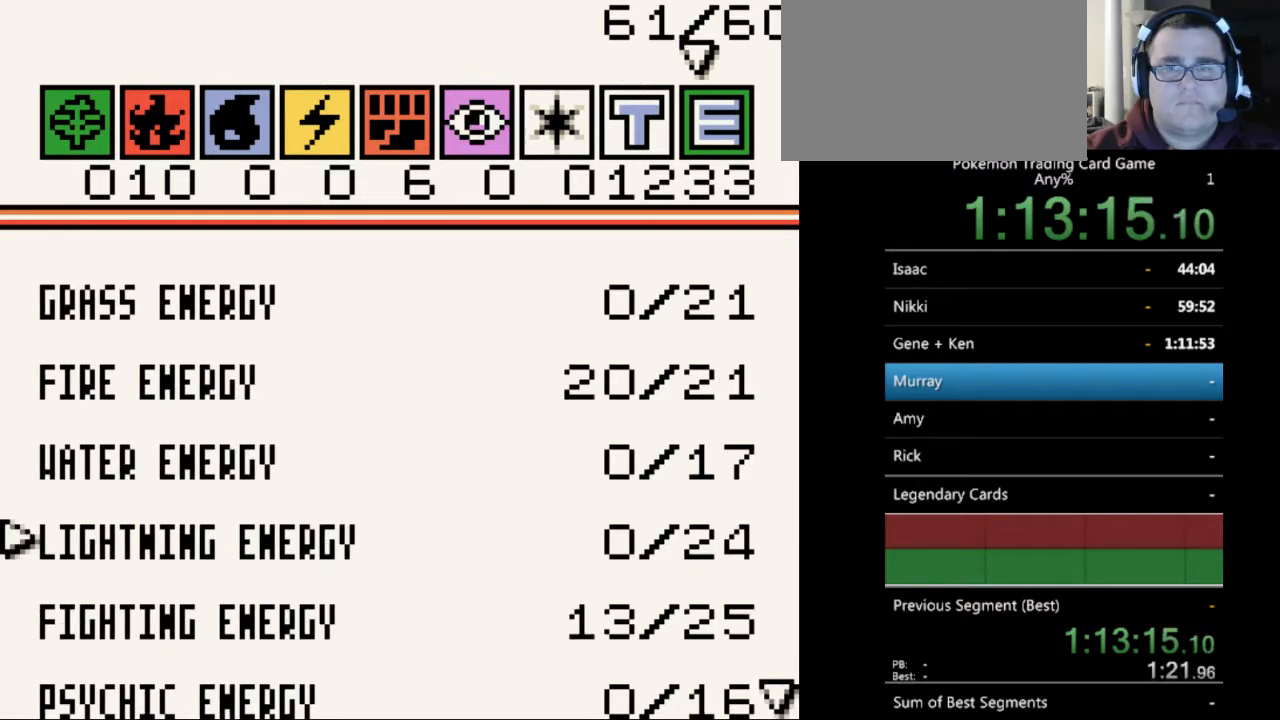
{"buttons": [], "events": [[100, "DPAD_UP", "down"], [200, "DPAD_UP", "up"], [300, "DPAD_UP", "down"], [400, "DPAD_UP", "up"]]}
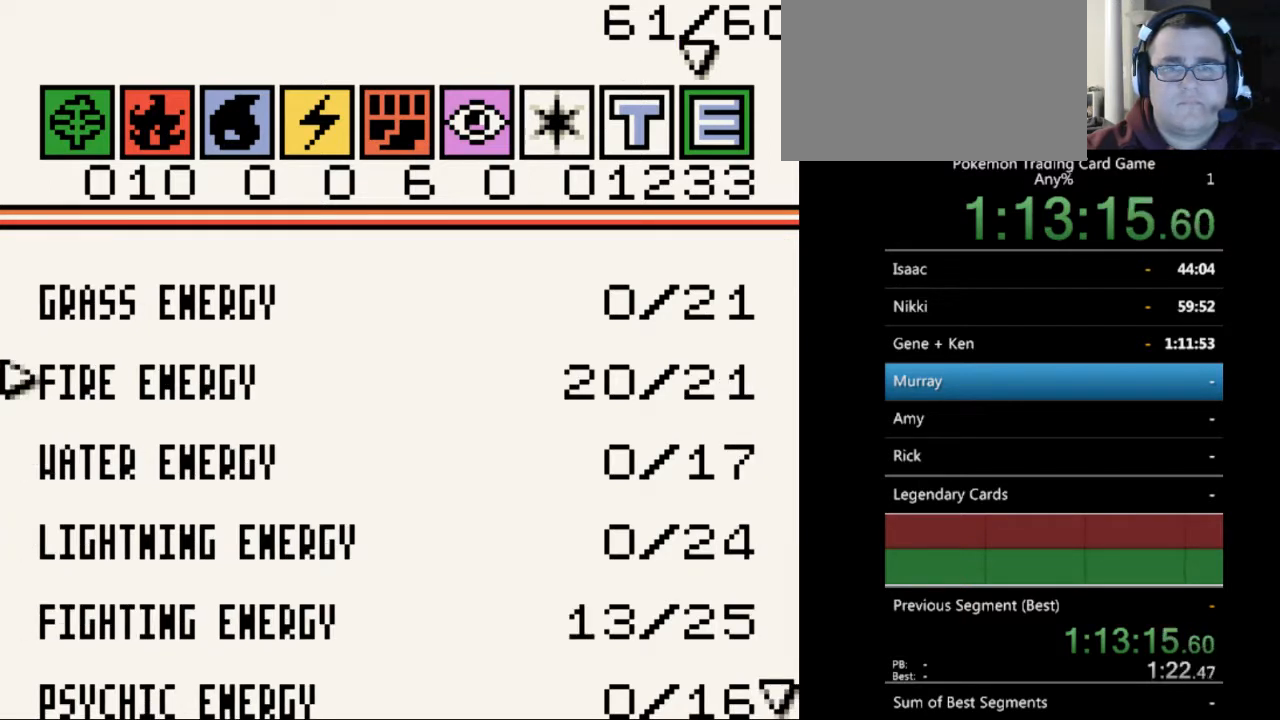
{"buttons": [], "events": [[167, "DPAD_DOWN", "down"], [267, "DPAD_DOWN", "up"], [367, "DPAD_DOWN", "down"], [433, "DPAD_DOWN", "up"]]}
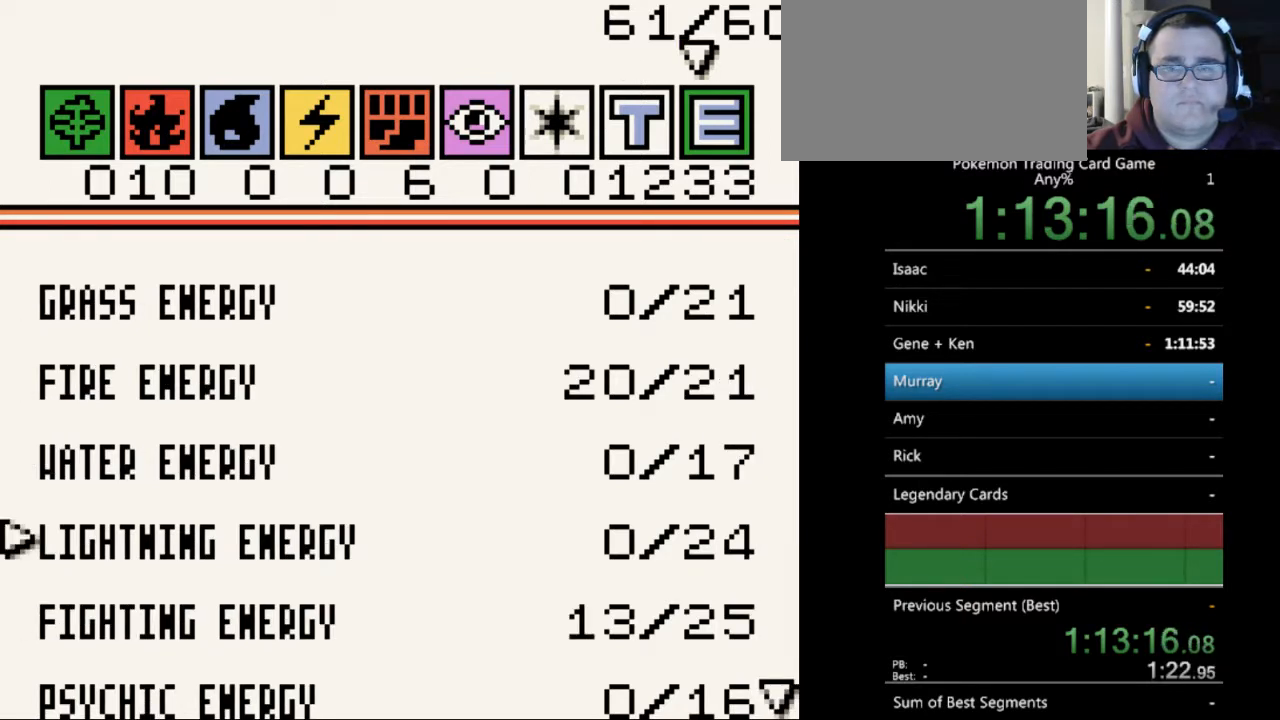
{"buttons": [], "events": [[33, "DPAD_DOWN", "down"], [100, "DPAD_DOWN", "up"], [233, "DPAD_LEFT", "down"], [300, "DPAD_LEFT", "up"]]}
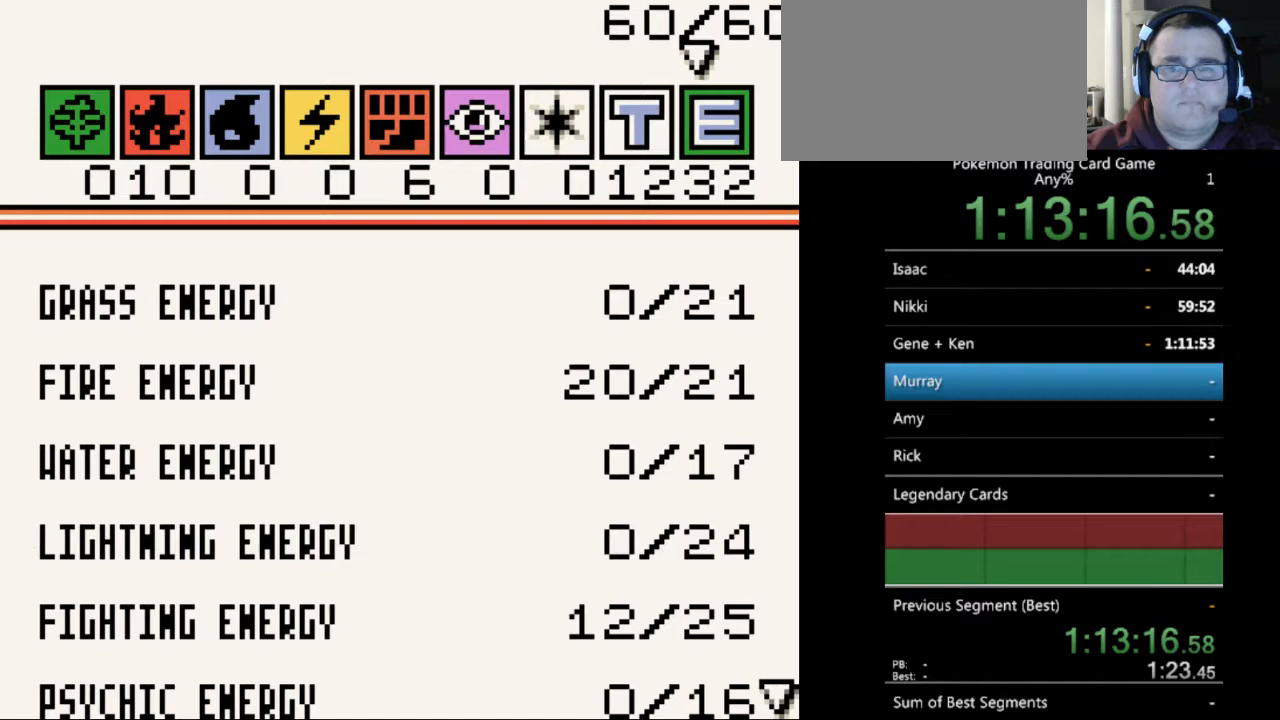
{"buttons": [], "events": [[167, "A", "down"], [233, "A", "up"]]}
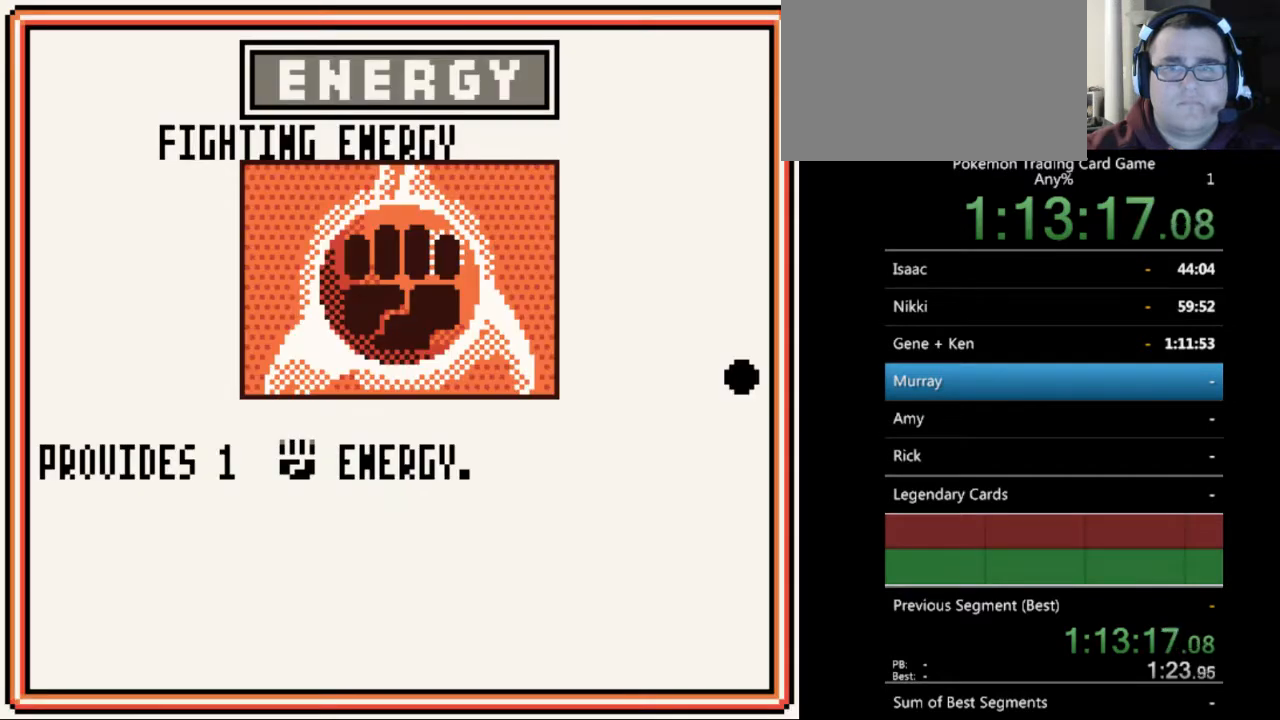
{"buttons": [], "events": [[267, "B", "down"], [367, "B", "up"]]}
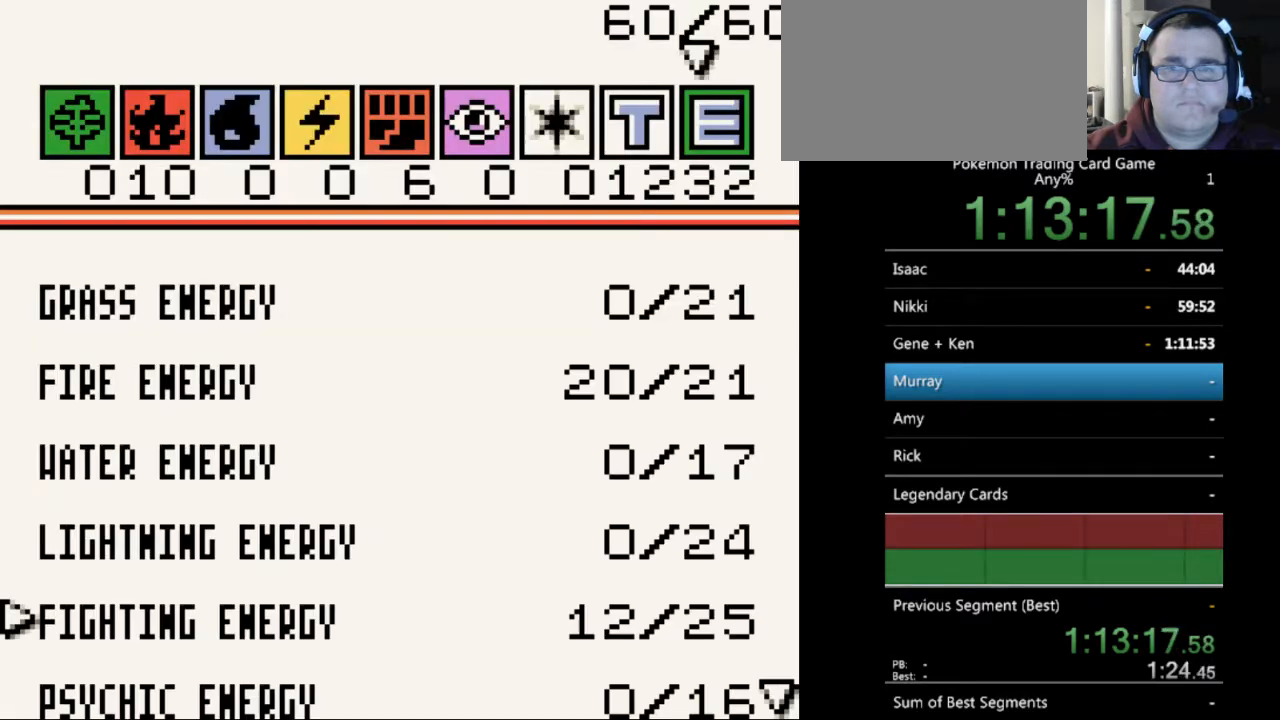
{"buttons": [], "events": [[67, "B", "down"], [133, "B", "up"]]}
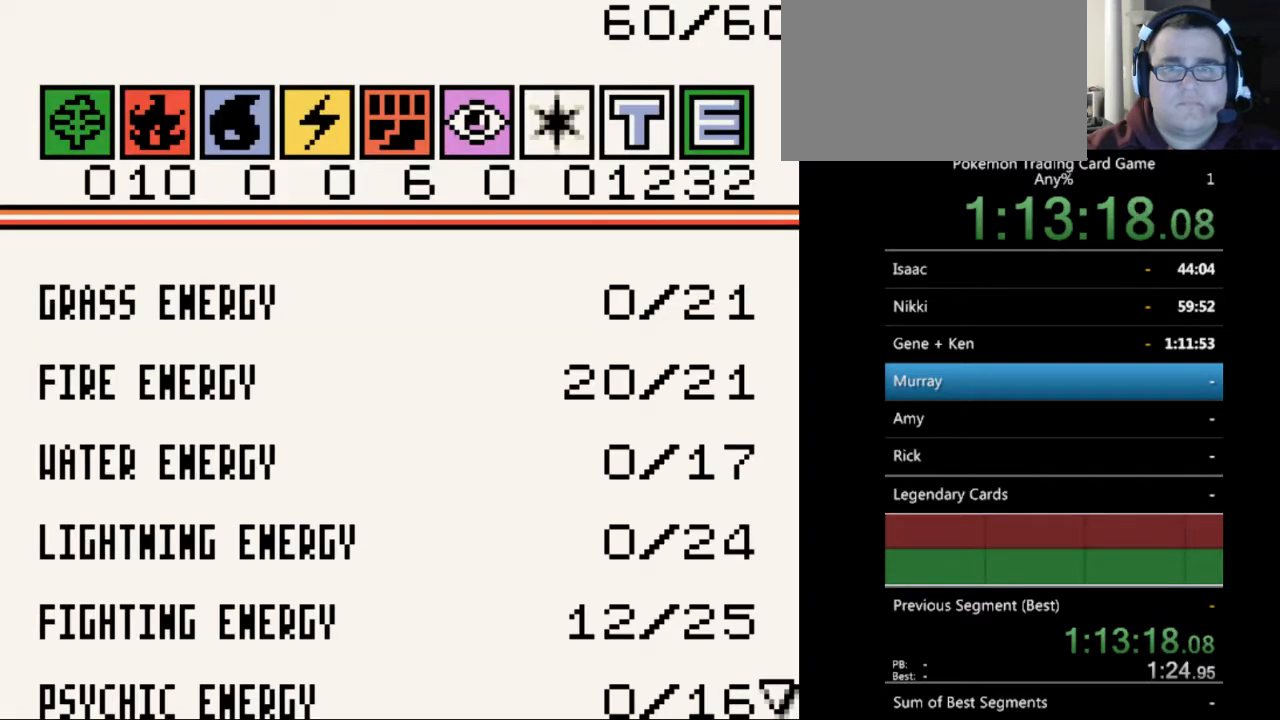
{"buttons": [], "events": [[233, "B", "down"], [300, "B", "up"]]}
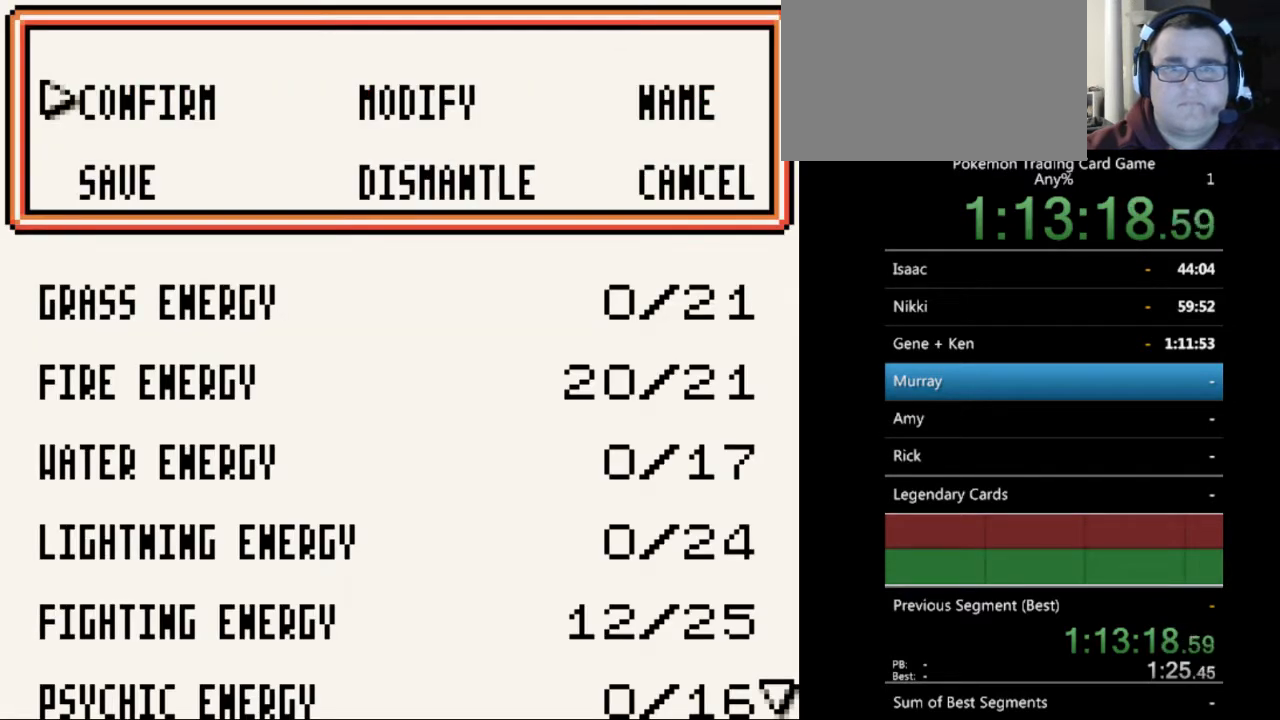
{"buttons": [], "events": [[100, "DPAD_DOWN", "down"], [200, "DPAD_DOWN", "up"], [233, "A", "down"], [333, "A", "up"]]}
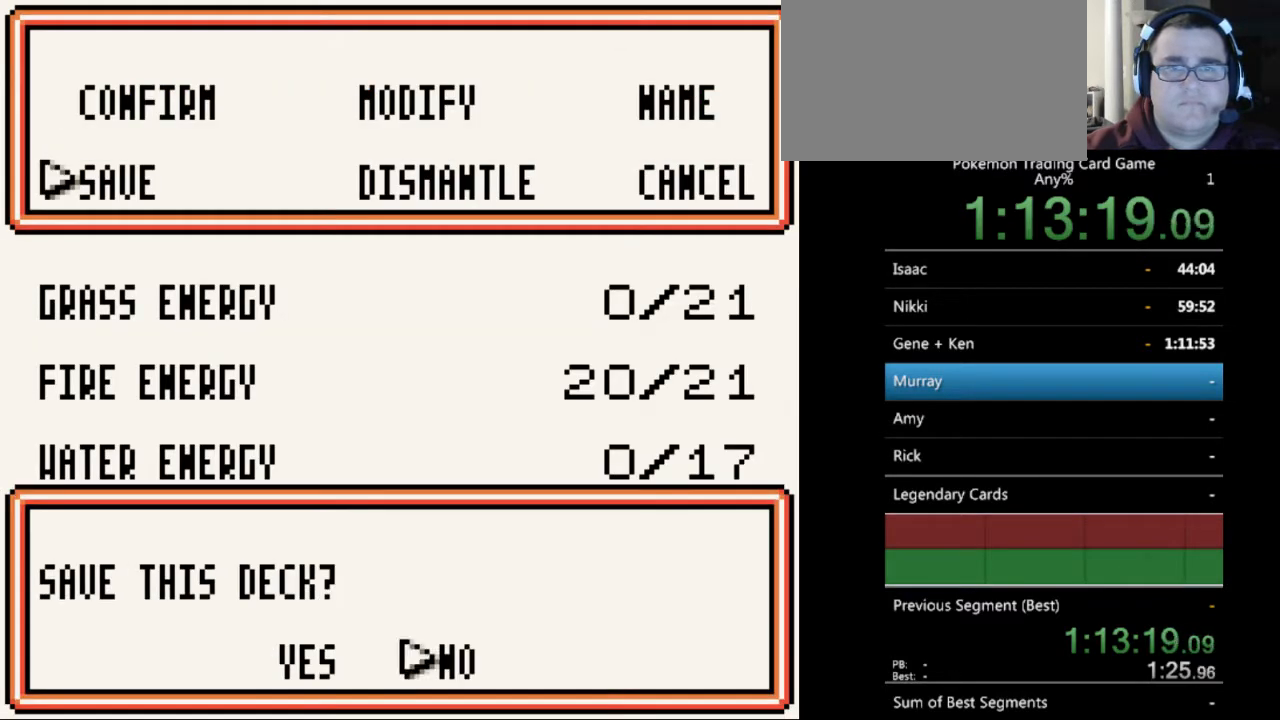
{"buttons": [], "events": [[333, "DPAD_LEFT", "down"], [400, "DPAD_LEFT", "up"], [433, "A", "down"], [500, "A", "up"]]}
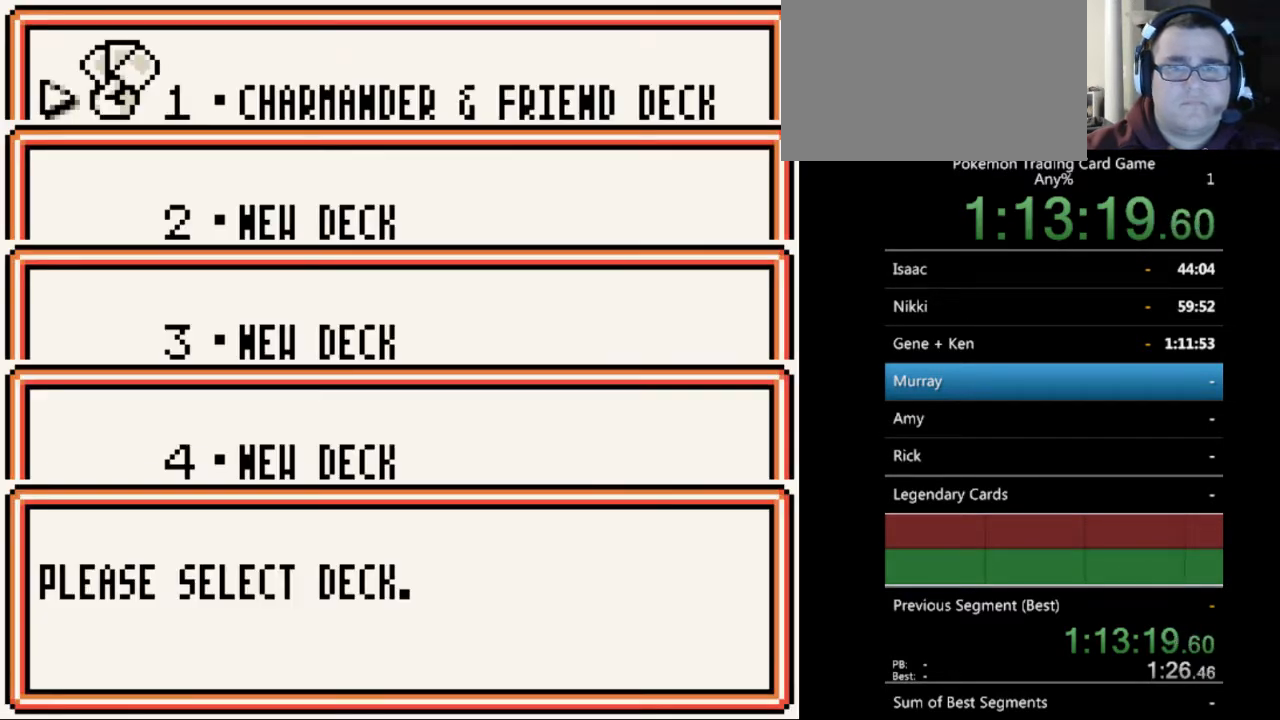
{"buttons": [], "events": [[367, "A", "down"], [433, "A", "up"]]}
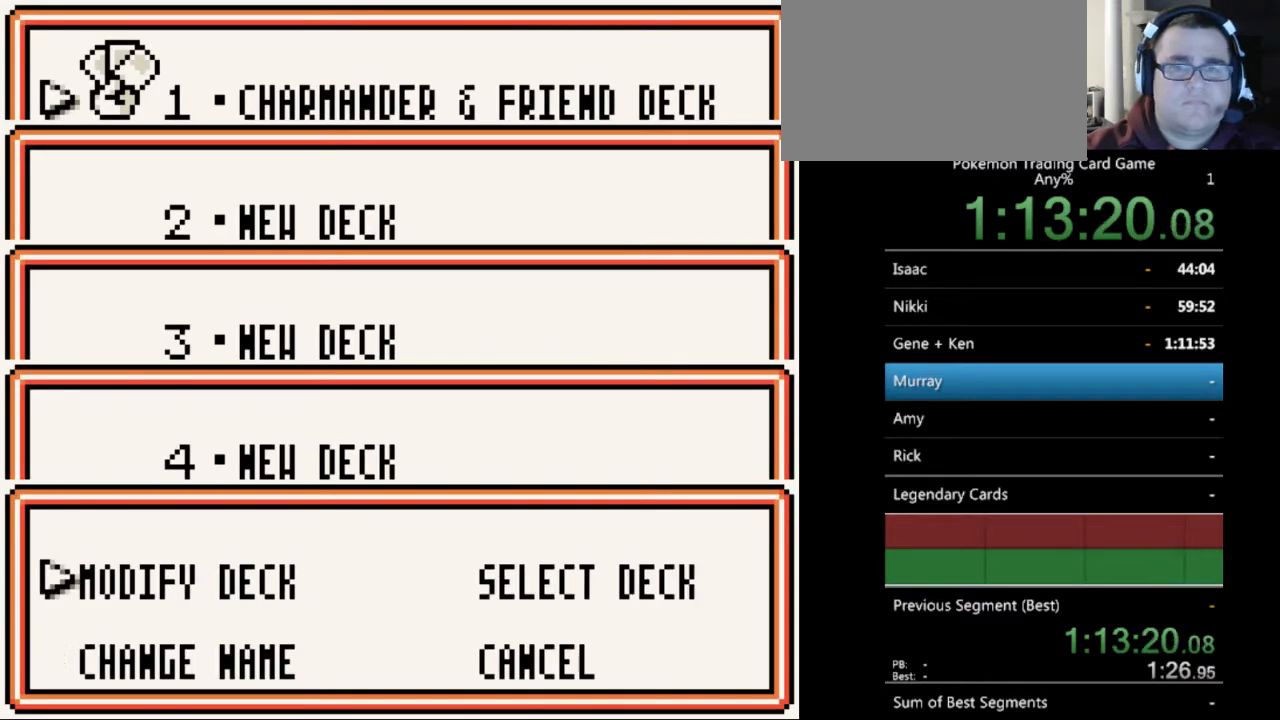
{"buttons": [], "events": [[233, "B", "down"], [300, "B", "up"], [433, "B", "down"], [500, "B", "up"]]}
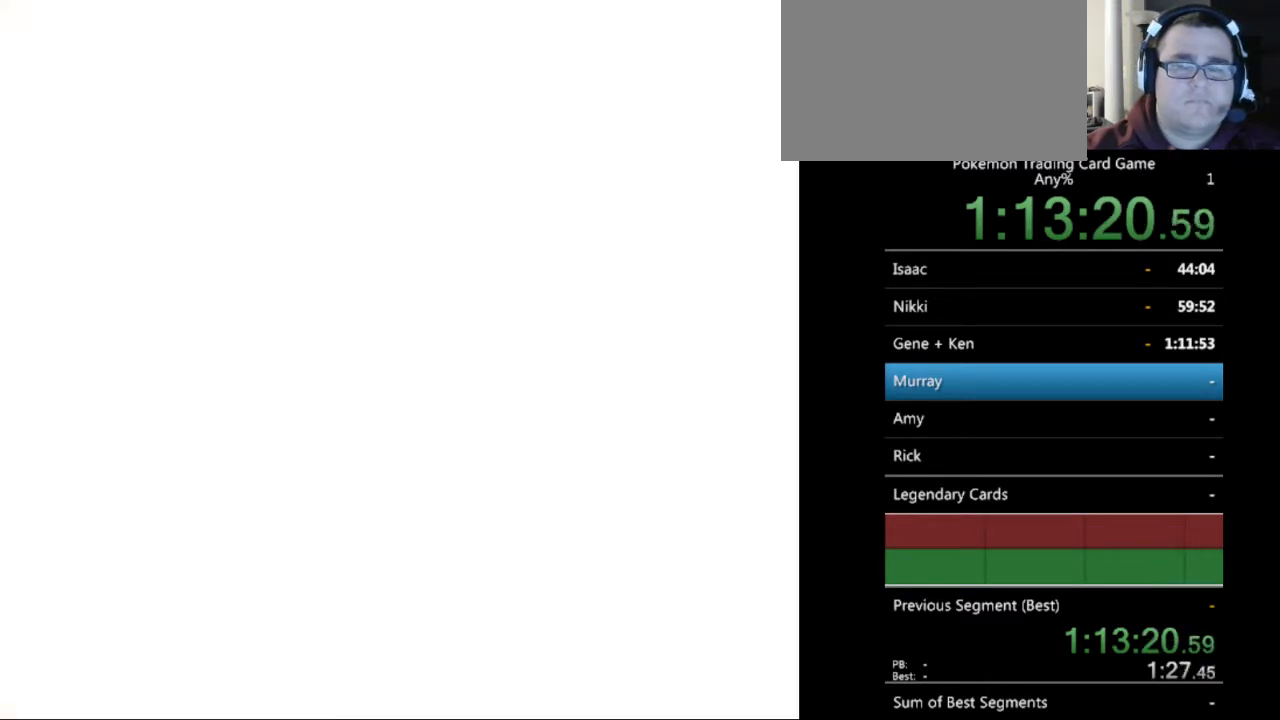
{"buttons": ["B"], "events": [[100, "B", "down"], [167, "B", "up"], [467, "B", "down"]]}
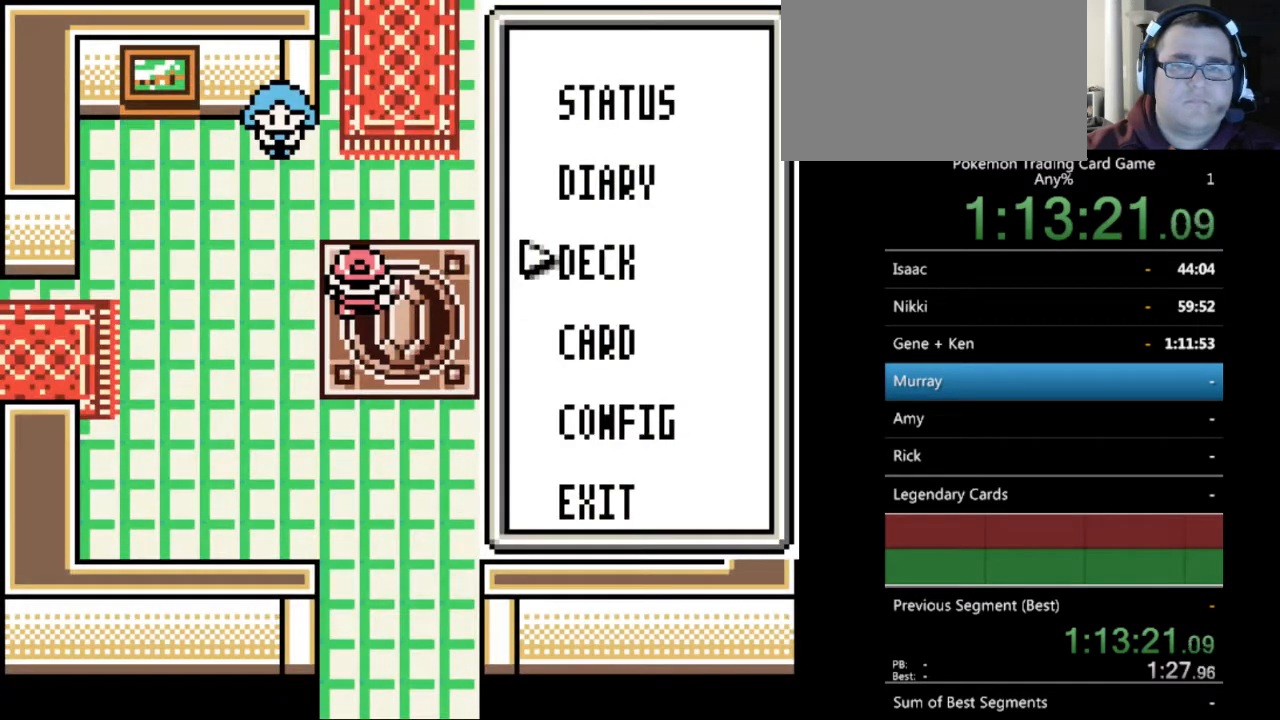
{"buttons": ["B", "DPAD_DOWN"], "events": [[67, "B", "up"], [433, "B", "down"], [467, "DPAD_DOWN", "down"]]}
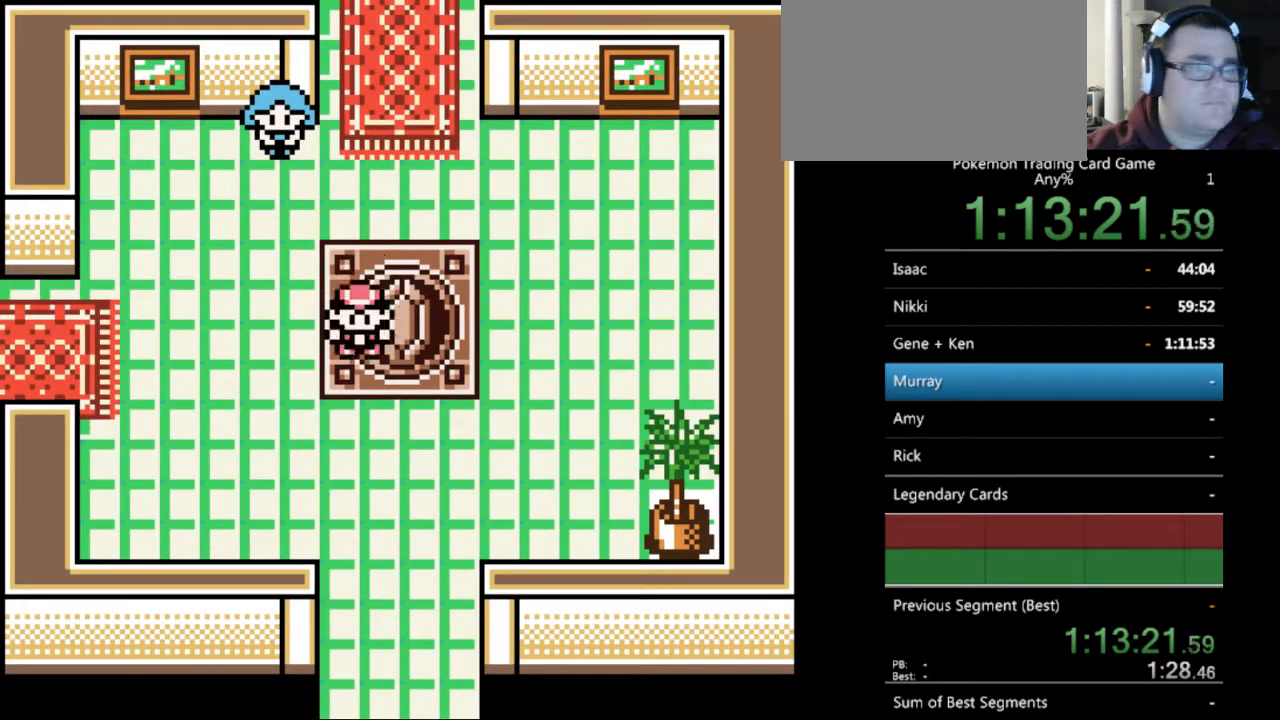
{"buttons": ["B", "DPAD_DOWN"], "events": []}
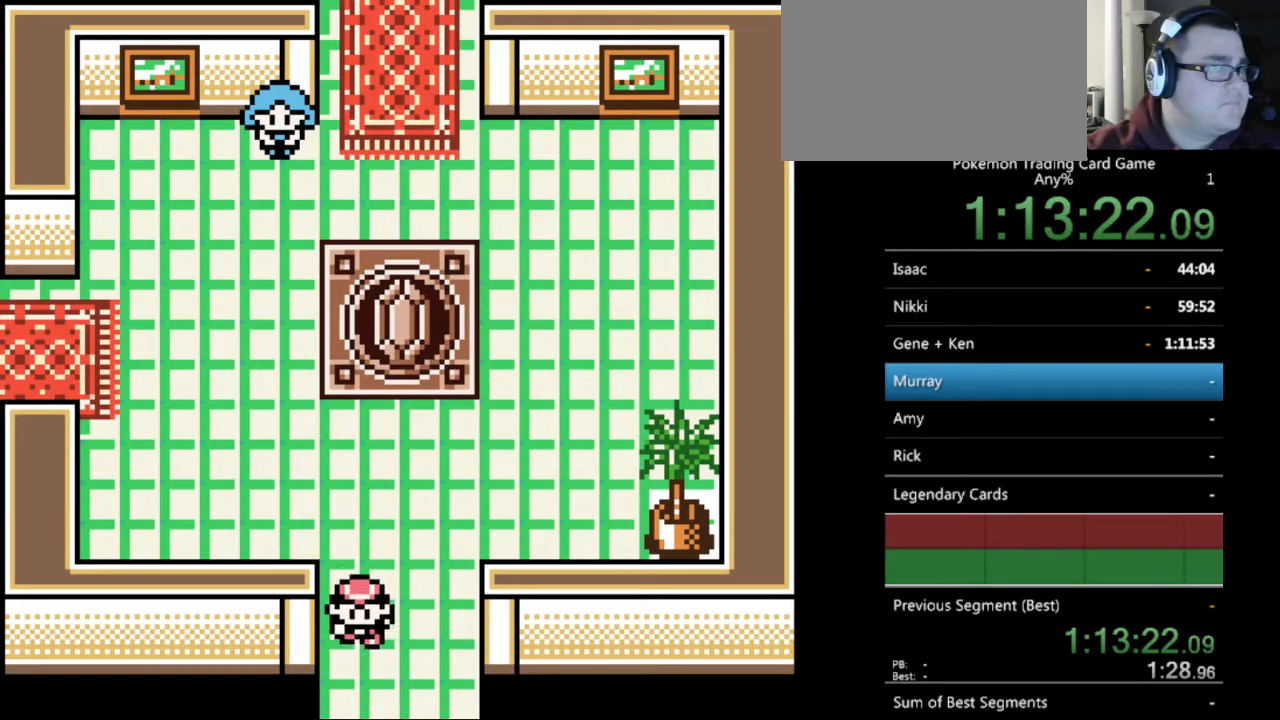
{"buttons": ["B", "DPAD_DOWN"], "events": []}
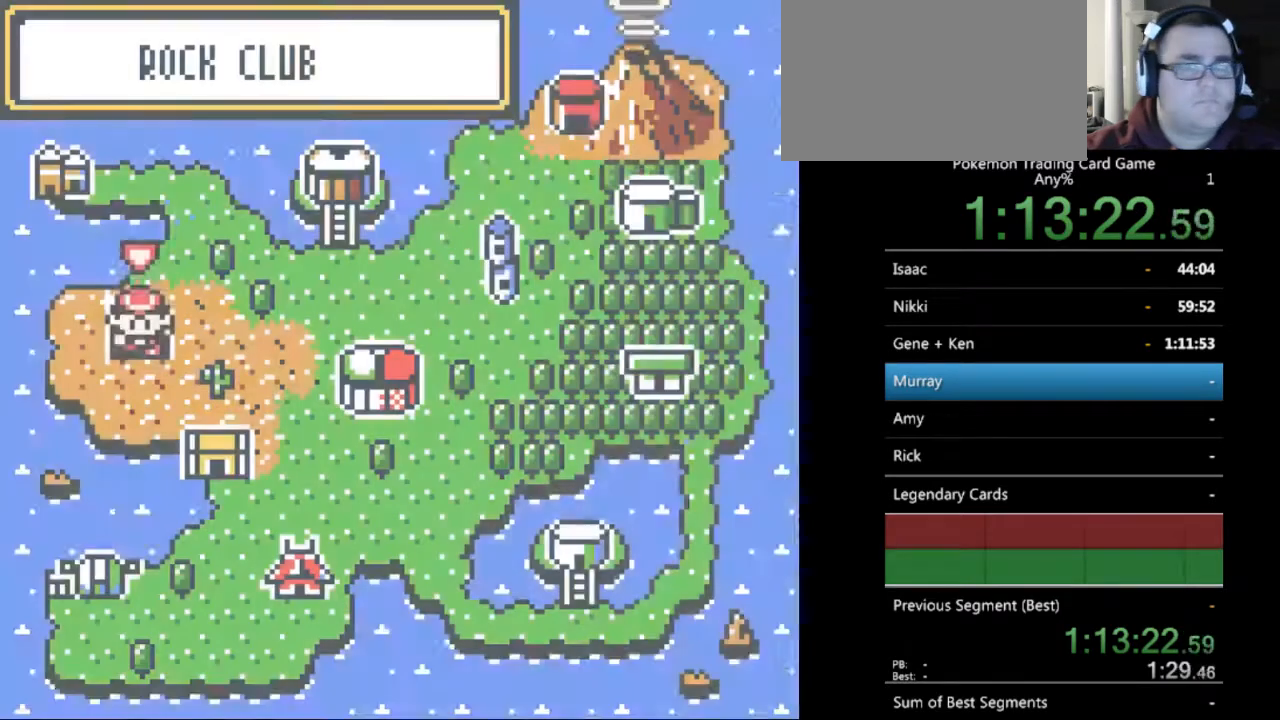
{"buttons": [], "events": [[400, "B", "up"], [400, "DPAD_DOWN", "up"]]}